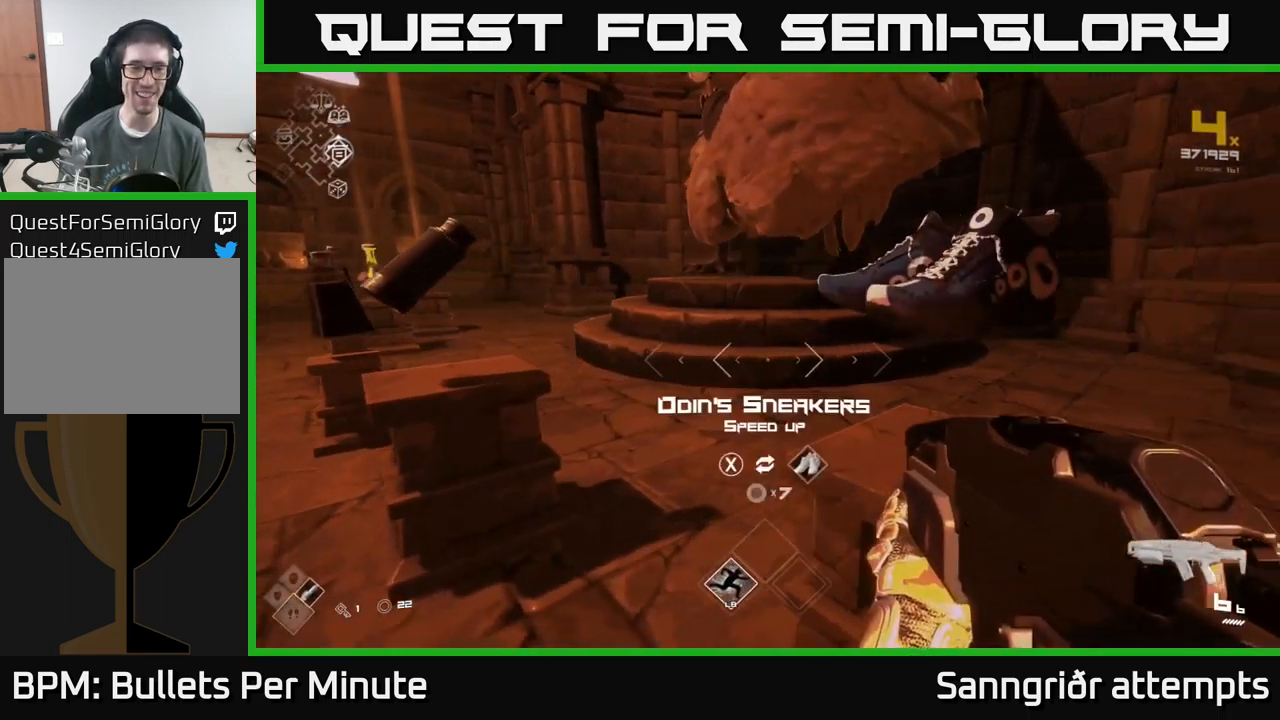
Gameplay with a controller (Xbox layout); each line is a JSON object with the inputs held at the frame after it. "events" lists button and stick changes between this image and that frame as [ms after this image, input, new state], when the widget could be followed in between.
{"buttons": [], "left_stick": "center", "right_stick": "center", "events": [[183, "left_stick", "left"], [383, "left_stick", "center"]]}
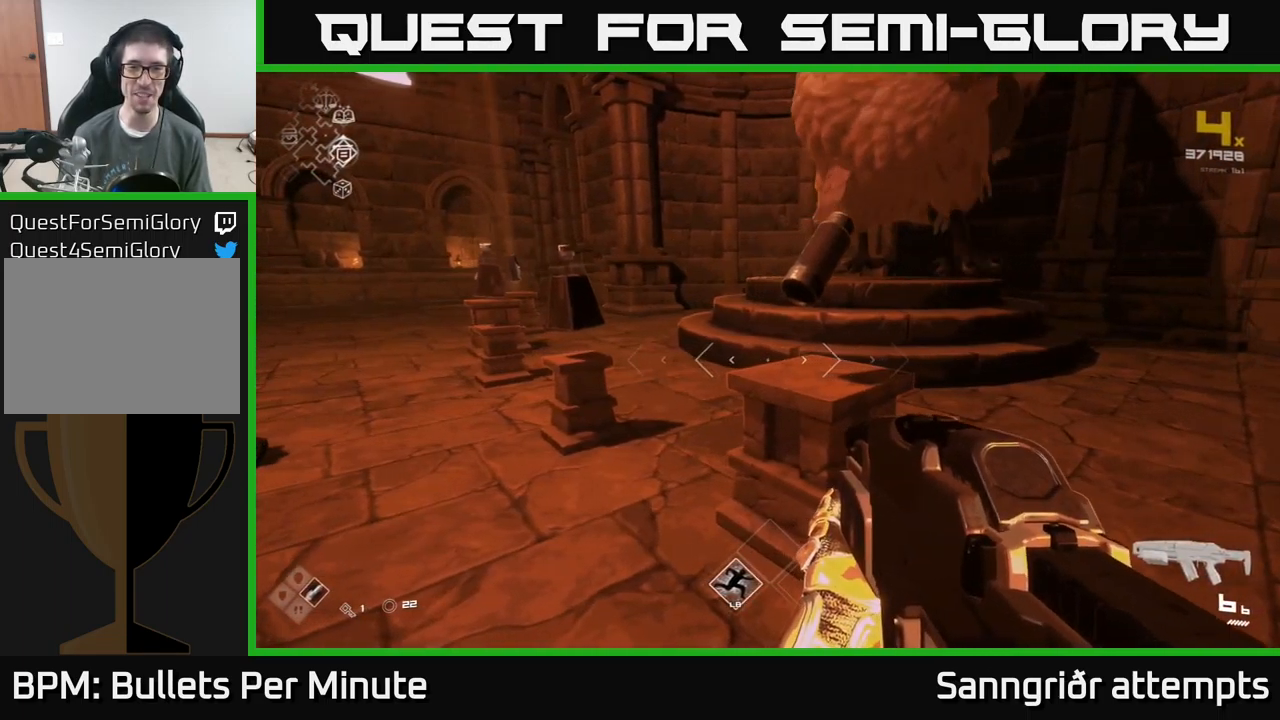
{"buttons": [], "left_stick": "center", "right_stick": "center", "events": [[66, "left_stick", "up"], [233, "left_stick", "center"], [400, "X", "down"], [466, "X", "up"]]}
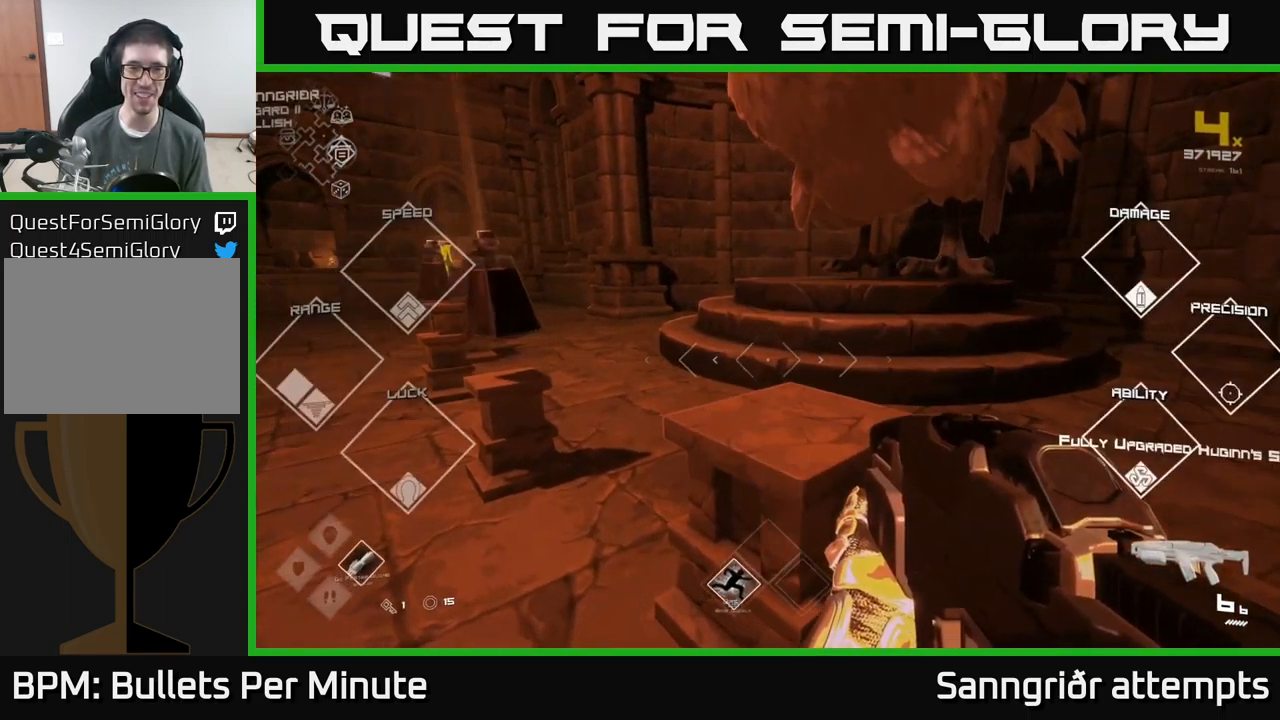
{"buttons": [], "left_stick": "up", "right_stick": "left", "events": [[33, "left_stick", "left"], [116, "right_stick", "left"], [300, "left_stick", "up"]]}
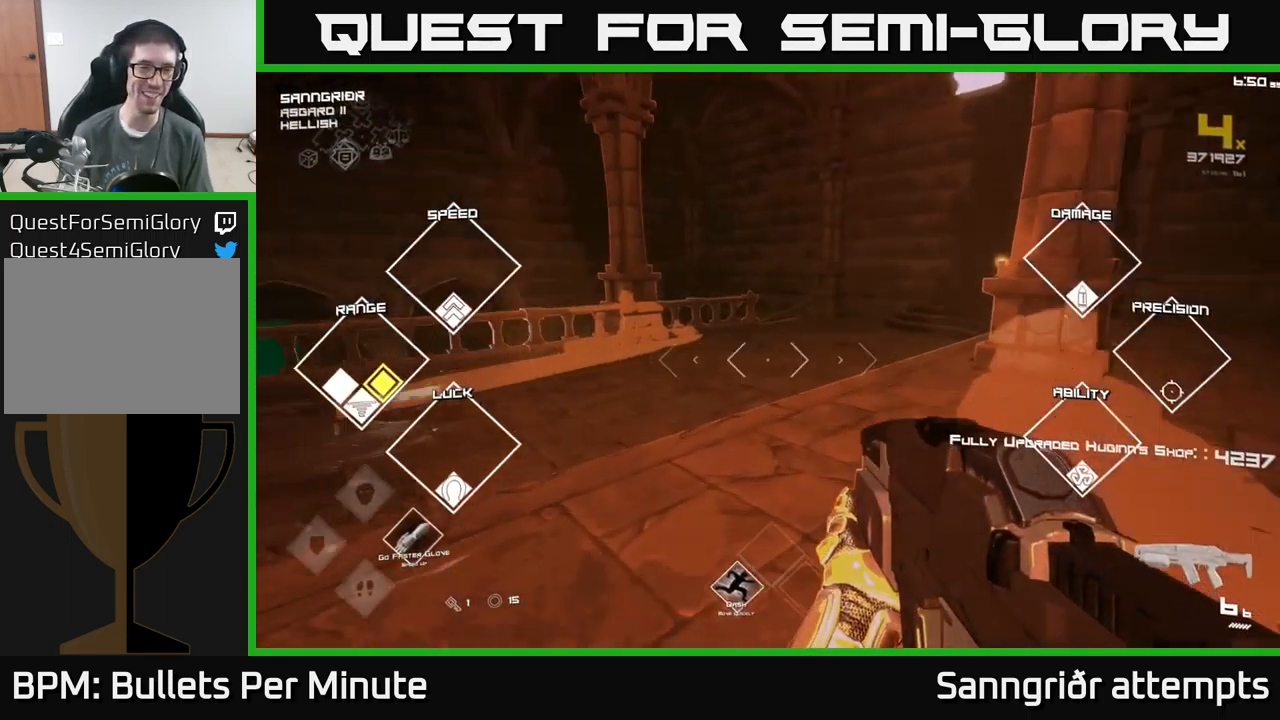
{"buttons": [], "left_stick": "up", "right_stick": "center", "events": [[167, "right_stick", "center"], [267, "A", "down"], [333, "left_stick", "up-left"], [367, "A", "up"], [483, "left_stick", "up"]]}
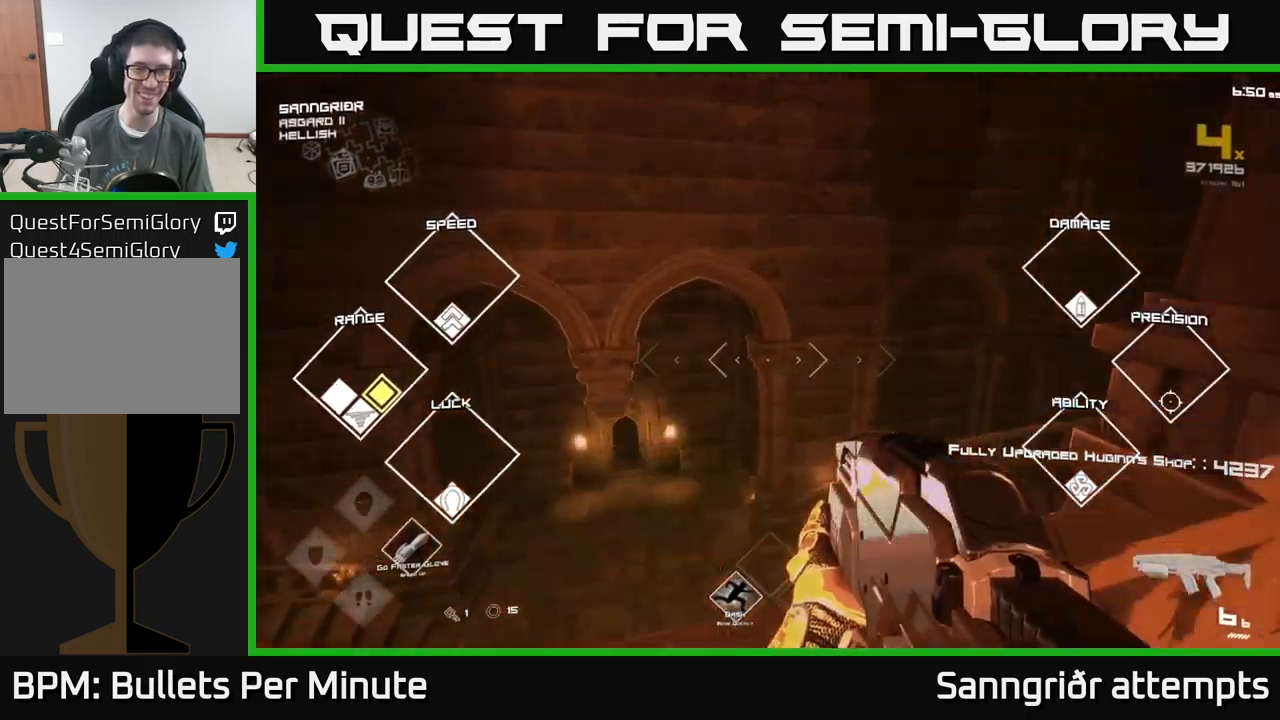
{"buttons": [], "left_stick": "down", "right_stick": "center", "events": [[33, "right_stick", "down-left"], [167, "right_stick", "center"], [233, "left_stick", "center"], [300, "left_stick", "down-left"], [417, "left_stick", "down"]]}
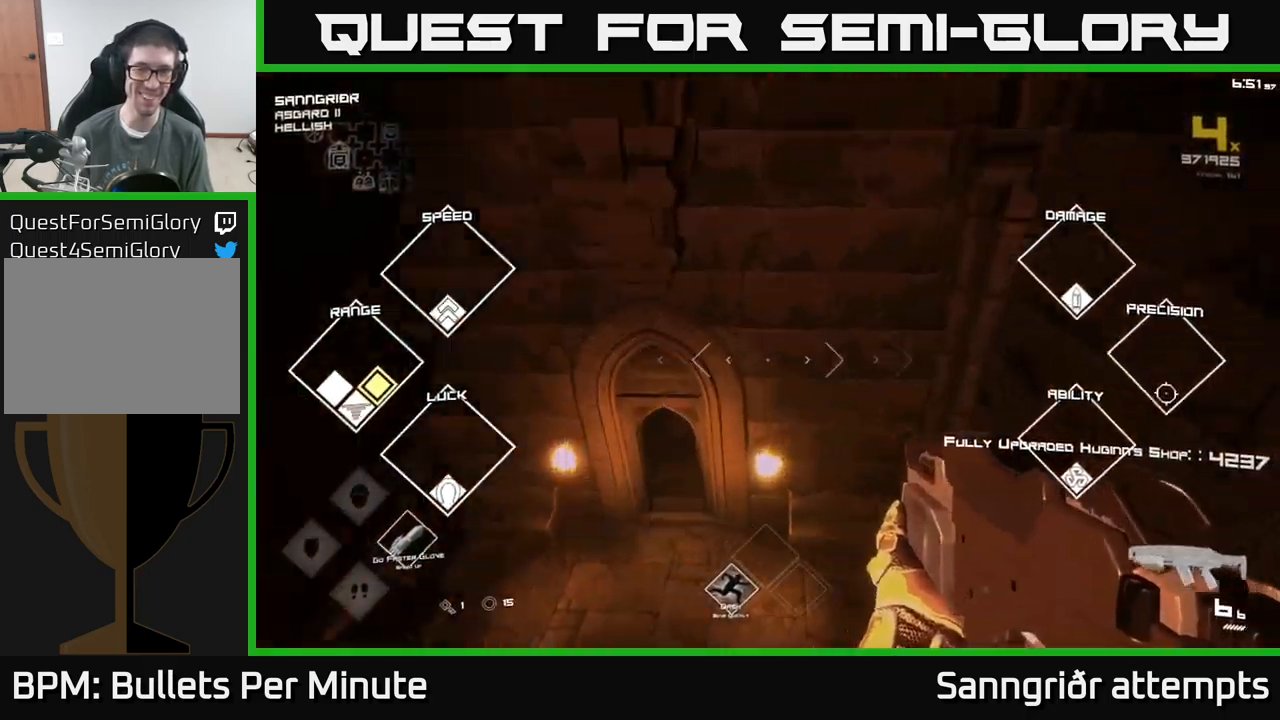
{"buttons": [], "left_stick": "up-left", "right_stick": "center", "events": [[83, "left_stick", "center"], [150, "left_stick", "up"], [267, "left_stick", "left"], [450, "left_stick", "up-left"]]}
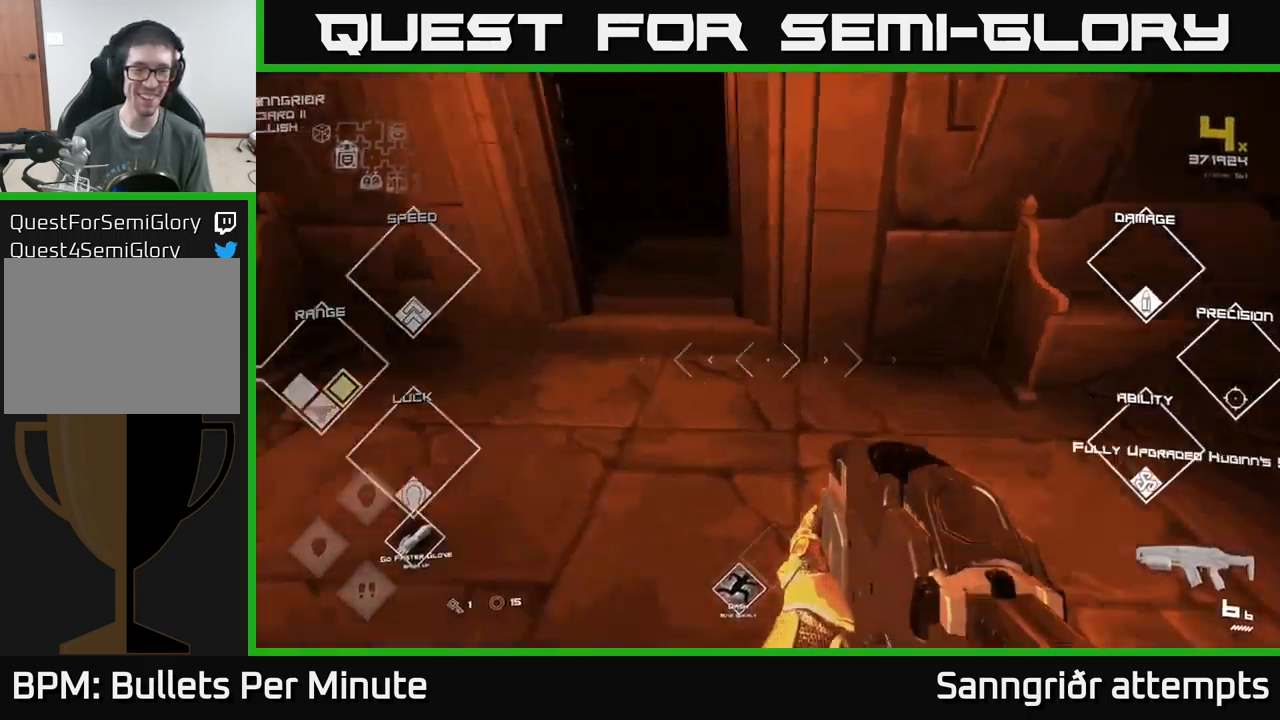
{"buttons": [], "left_stick": "up", "right_stick": "center", "events": [[150, "left_stick", "up"], [250, "right_stick", "up"], [267, "left_stick", "up-right"], [417, "left_stick", "up"], [417, "right_stick", "center"]]}
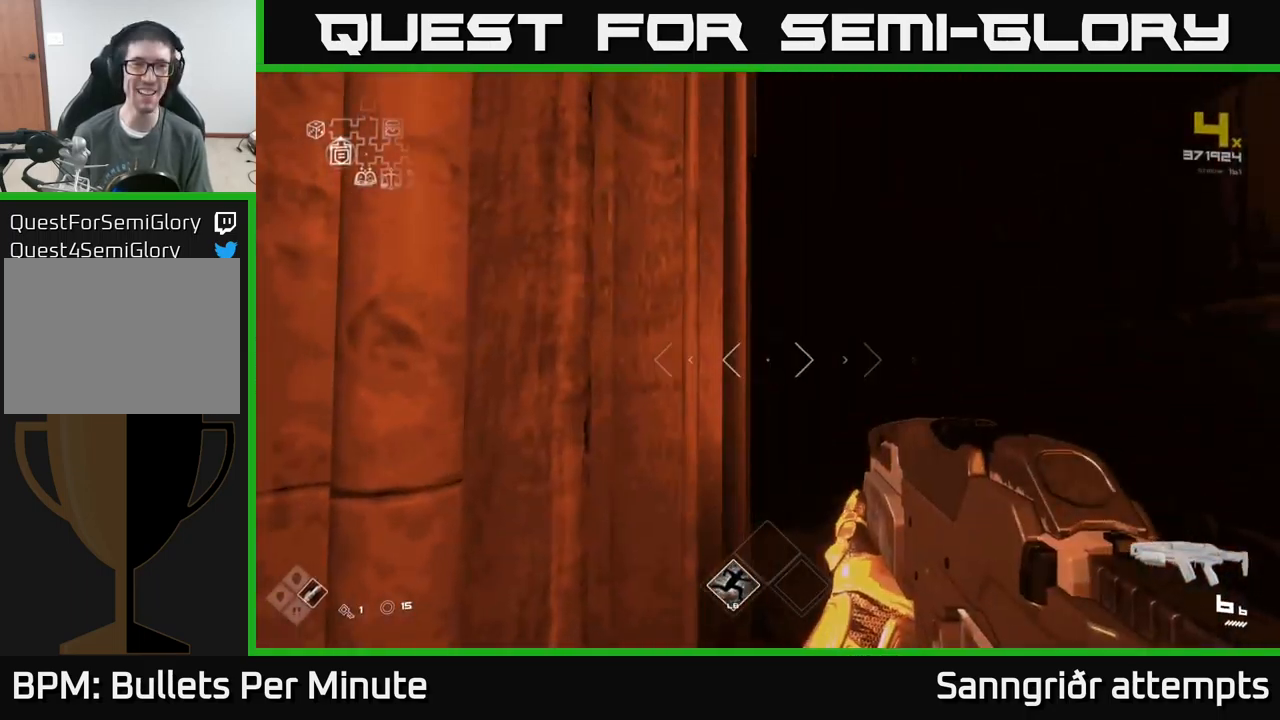
{"buttons": [], "left_stick": "up-right", "right_stick": "center", "events": [[33, "left_stick", "up-left"], [133, "left_stick", "up"], [133, "right_stick", "up"], [283, "left_stick", "up-right"], [317, "right_stick", "center"]]}
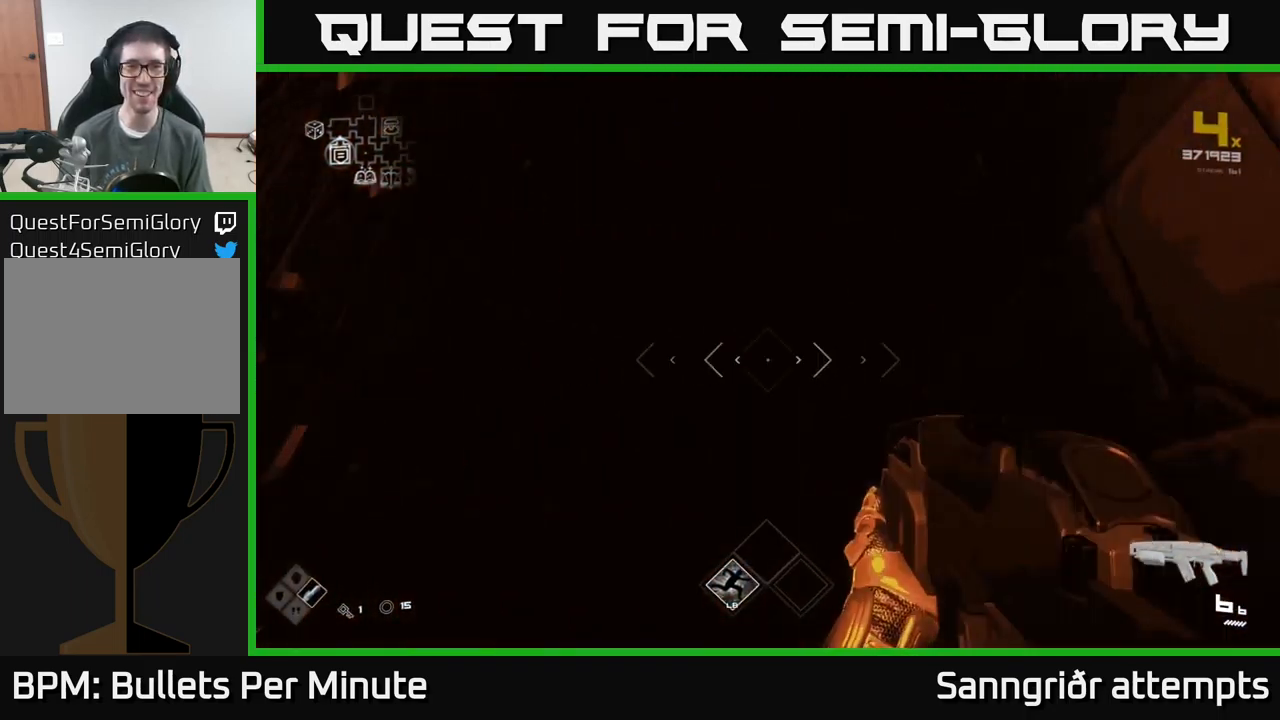
{"buttons": [], "left_stick": "up", "right_stick": "down-right", "events": [[17, "left_stick", "up"], [83, "right_stick", "down-left"], [183, "right_stick", "center"], [467, "right_stick", "down-right"]]}
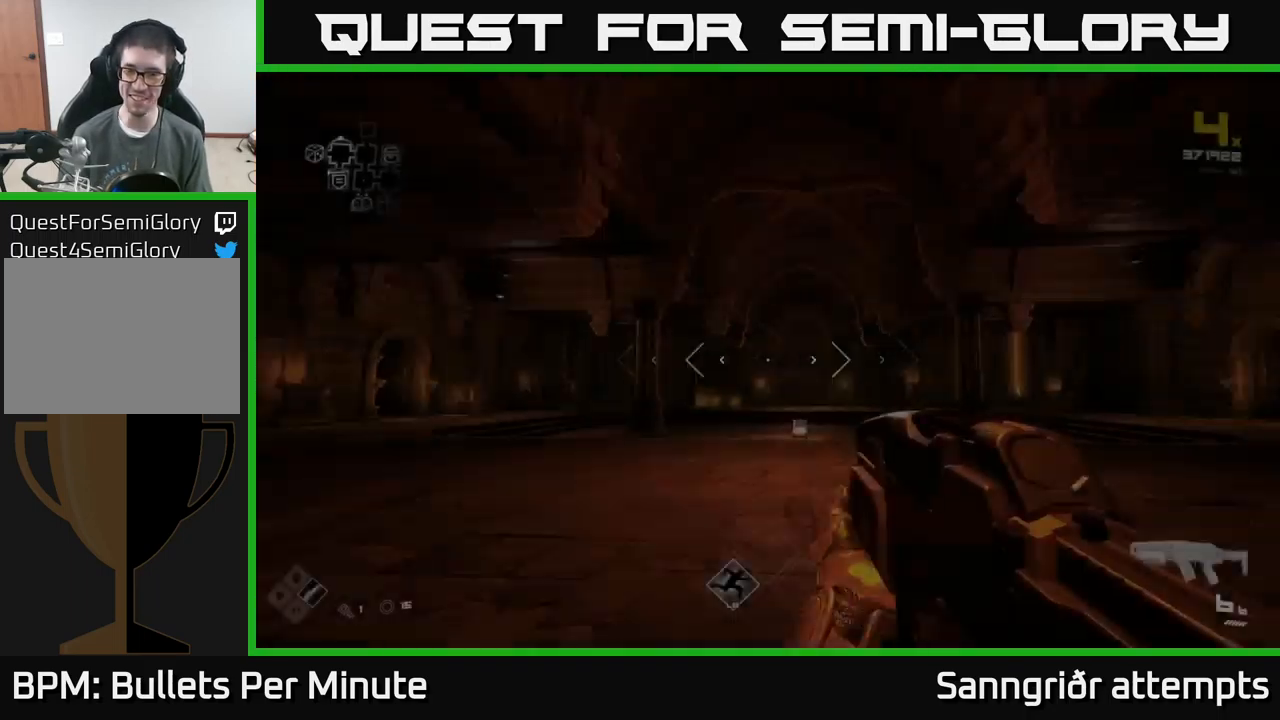
{"buttons": [], "left_stick": "up", "right_stick": "right", "events": [[83, "right_stick", "center"], [333, "right_stick", "right"]]}
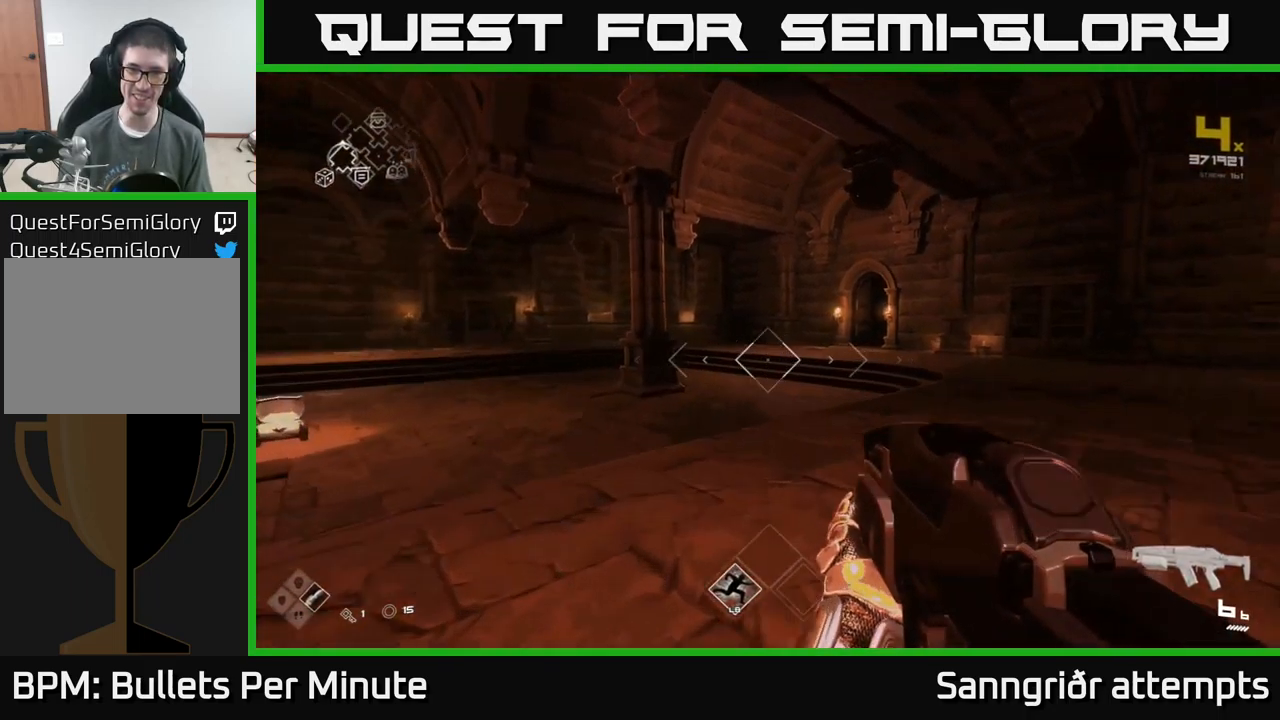
{"buttons": ["L1"], "left_stick": "up", "right_stick": "down-right", "events": [[50, "right_stick", "center"], [167, "A", "down"], [233, "A", "up"], [383, "L1", "down"], [450, "right_stick", "down-right"]]}
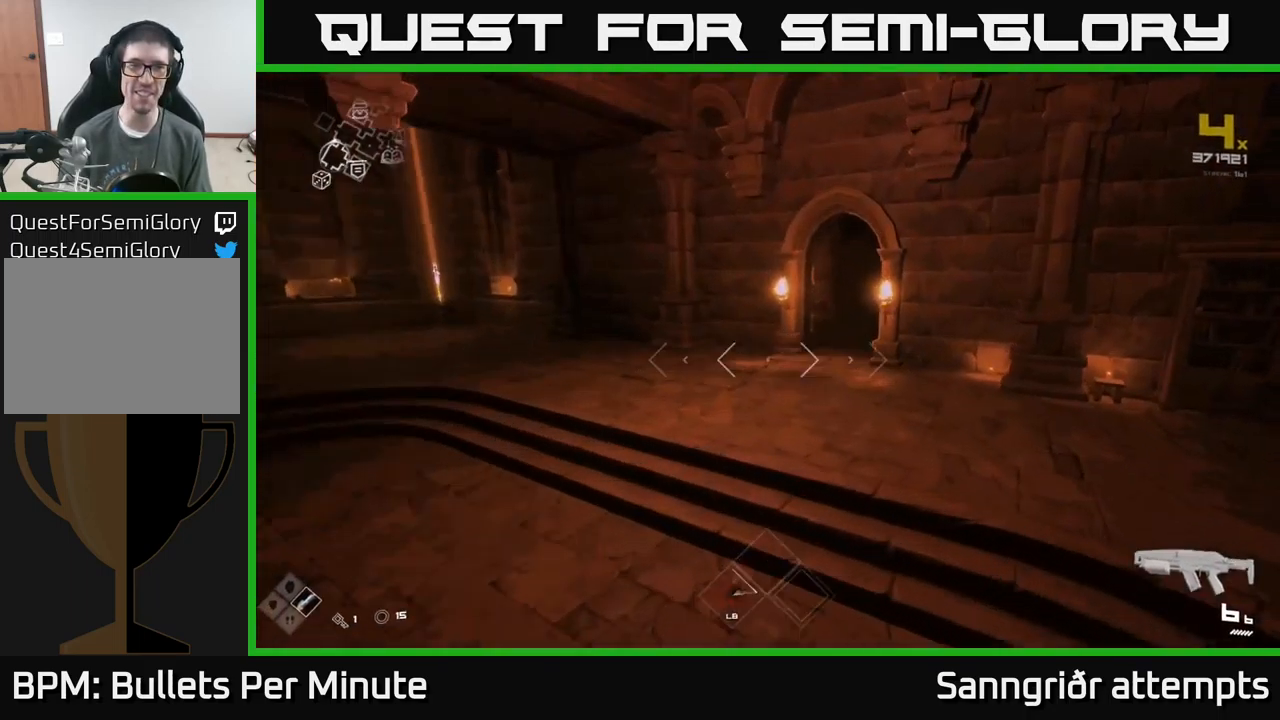
{"buttons": ["L1"], "left_stick": "up", "right_stick": "center", "events": [[83, "right_stick", "center"], [233, "right_stick", "right"], [367, "right_stick", "center"]]}
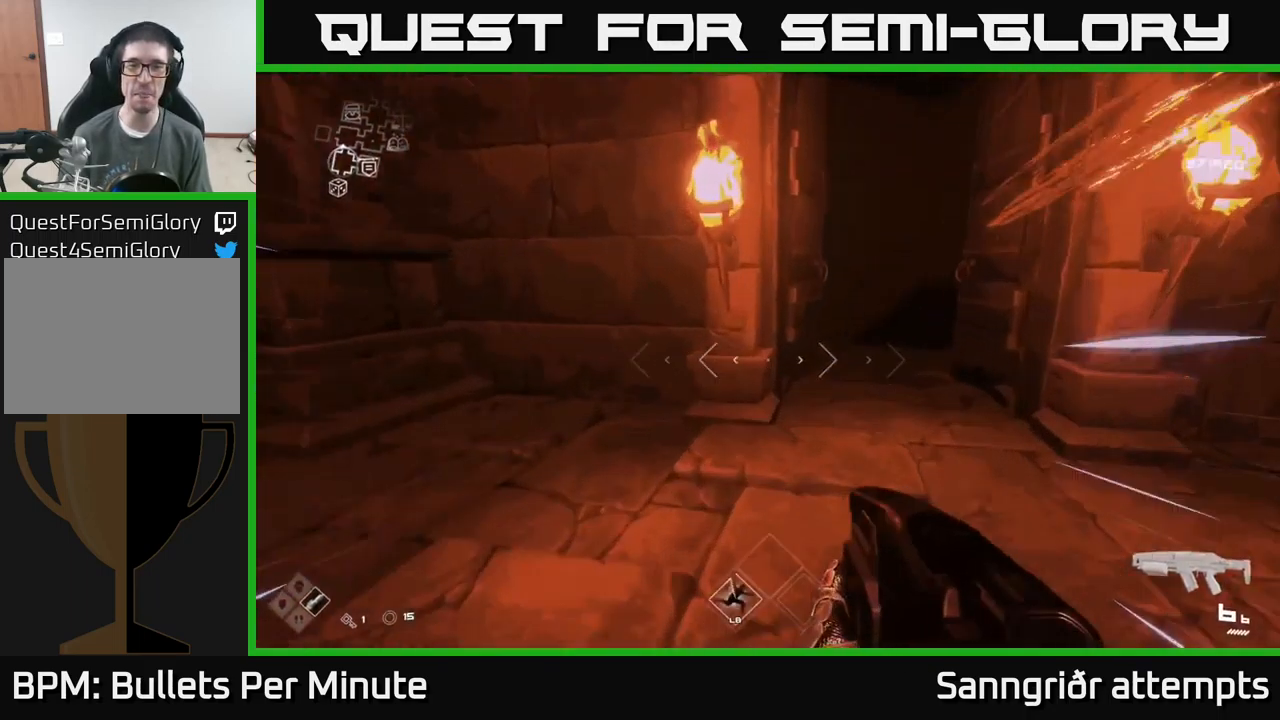
{"buttons": ["L1"], "left_stick": "up", "right_stick": "center", "events": [[67, "right_stick", "right"], [117, "left_stick", "up-right"], [217, "right_stick", "center"], [267, "left_stick", "up"], [400, "right_stick", "left"], [483, "right_stick", "center"]]}
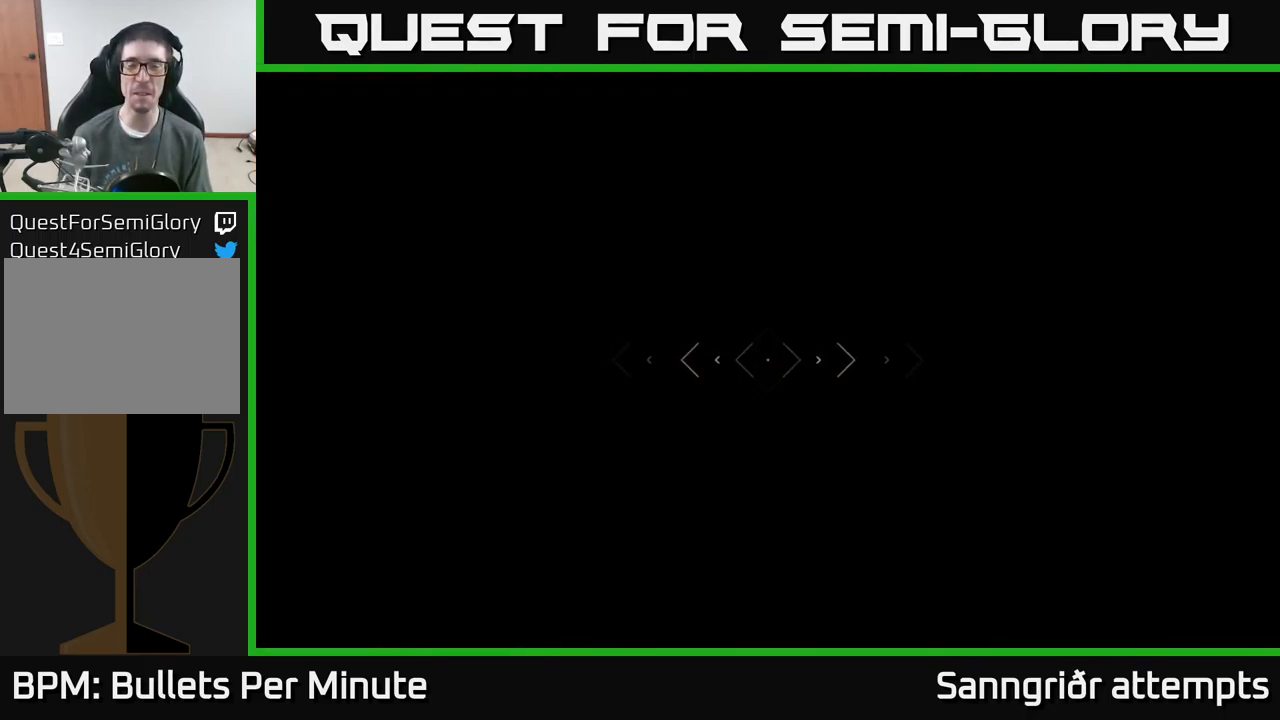
{"buttons": ["L1"], "left_stick": "up", "right_stick": "left", "events": [[467, "right_stick", "left"]]}
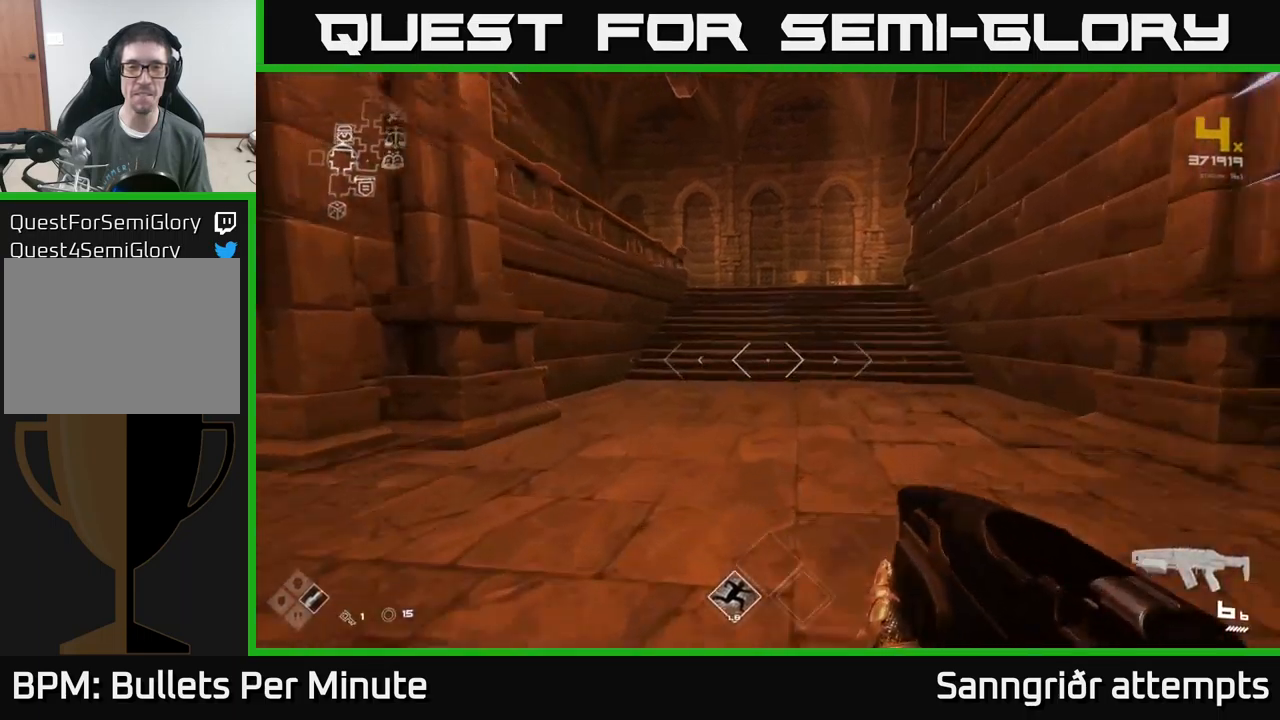
{"buttons": ["L1"], "left_stick": "up", "right_stick": "left", "events": [[100, "right_stick", "center"], [384, "right_stick", "left"]]}
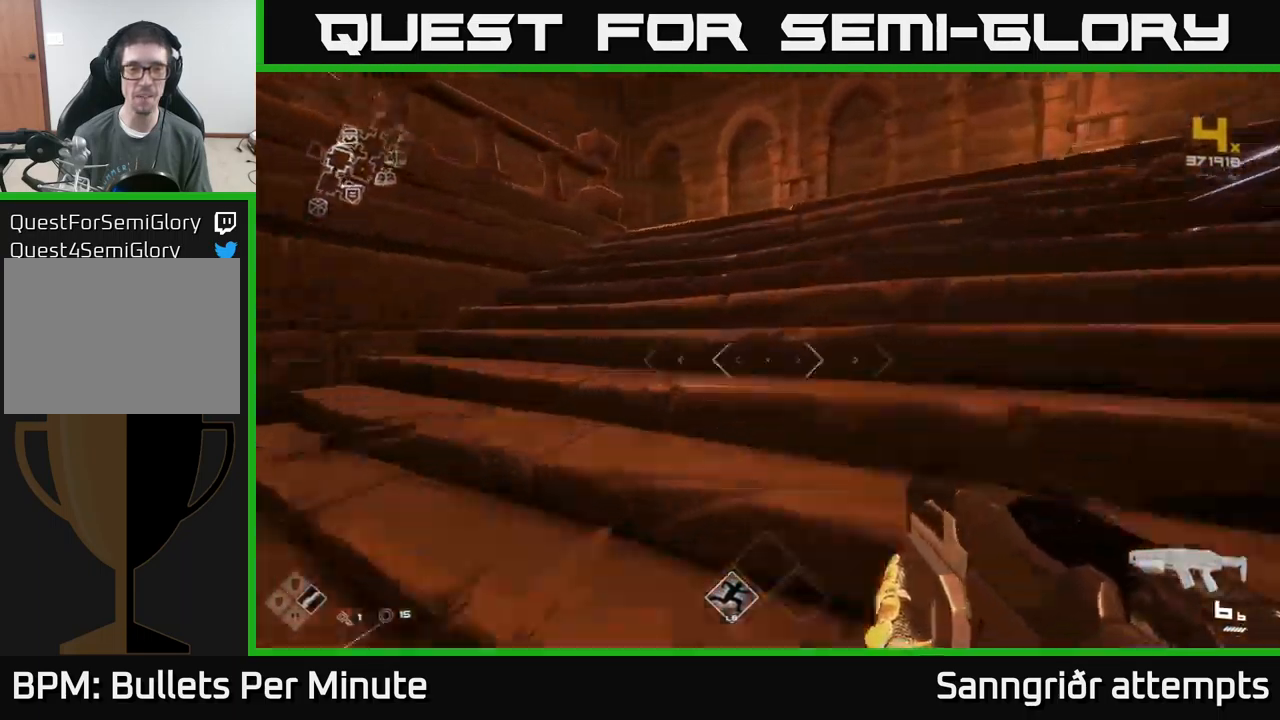
{"buttons": ["L1"], "left_stick": "up", "right_stick": "left", "events": [[67, "right_stick", "center"], [217, "right_stick", "left"]]}
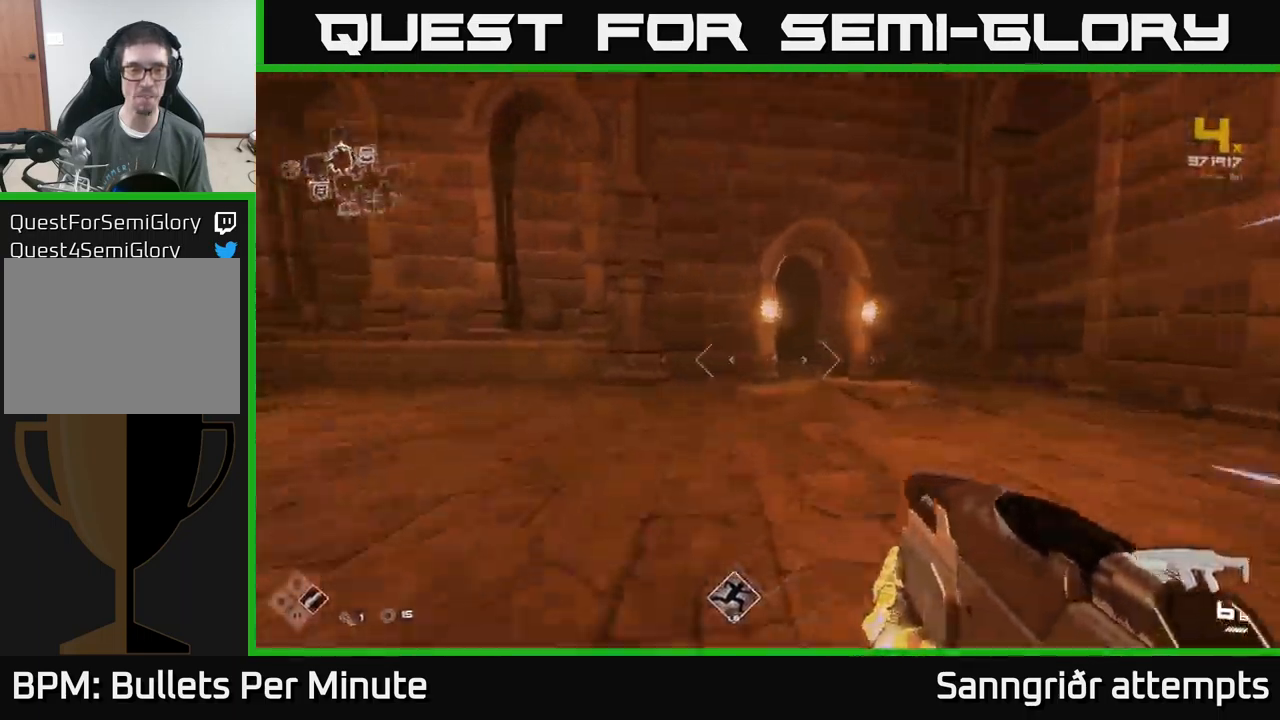
{"buttons": ["L1"], "left_stick": "up", "right_stick": "left", "events": [[17, "right_stick", "center"], [250, "left_stick", "up-right"], [384, "left_stick", "up"], [450, "right_stick", "left"]]}
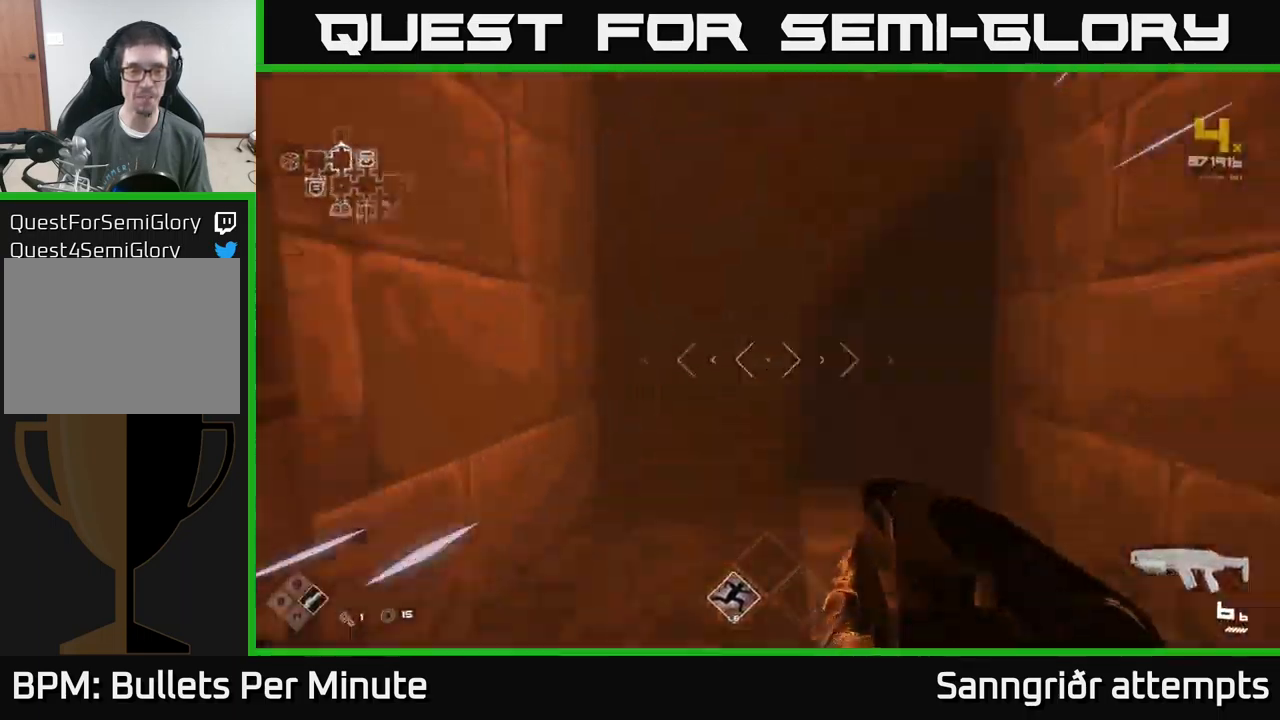
{"buttons": [], "left_stick": "up", "right_stick": "center", "events": [[84, "right_stick", "center"], [334, "L1", "up"]]}
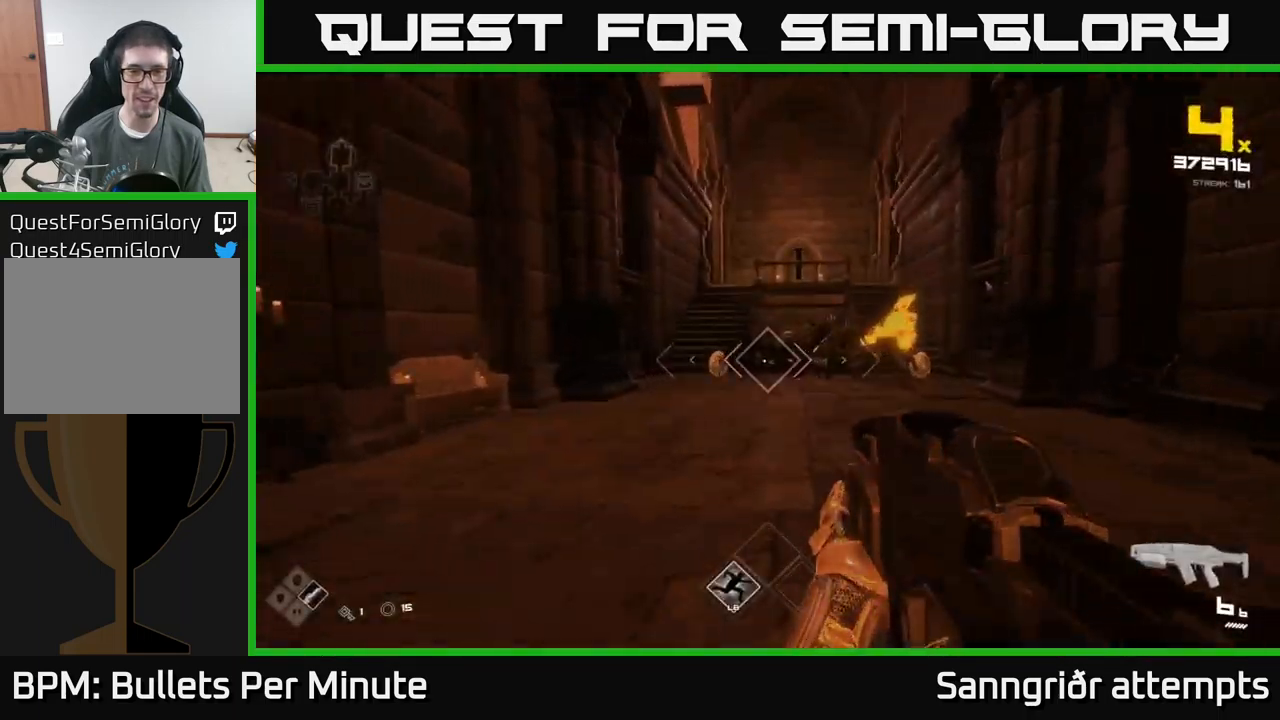
{"buttons": ["R2"], "left_stick": "center", "right_stick": "center", "events": [[17, "left_stick", "center"], [200, "left_stick", "up"], [334, "left_stick", "center"], [334, "right_stick", "up-right"], [400, "R2", "down"], [417, "right_stick", "center"]]}
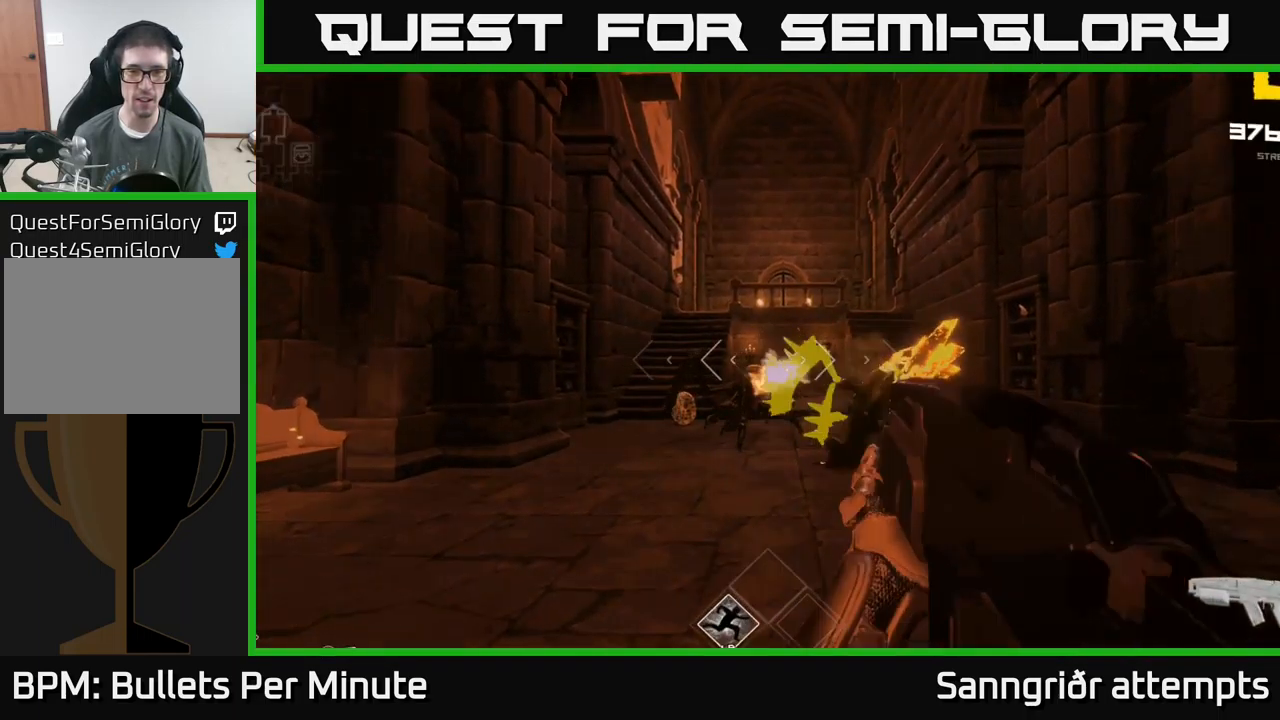
{"buttons": [], "left_stick": "right", "right_stick": "right", "events": [[50, "R2", "up"], [167, "left_stick", "down"], [217, "R2", "down"], [334, "left_stick", "center"], [367, "R2", "up"], [467, "right_stick", "right"], [500, "left_stick", "right"]]}
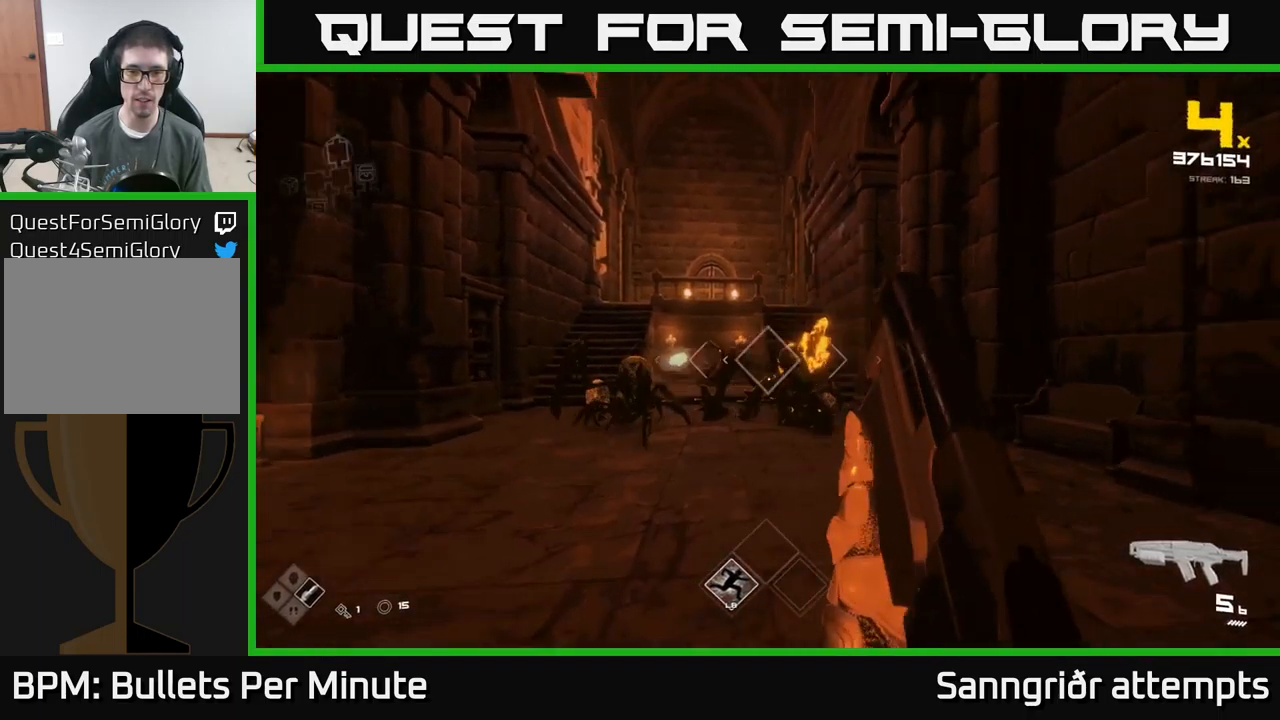
{"buttons": ["R2"], "left_stick": "left", "right_stick": "center", "events": [[50, "R2", "down"], [50, "right_stick", "center"], [84, "left_stick", "center"], [250, "R2", "up"], [400, "right_stick", "down-left"], [434, "R2", "down"], [450, "left_stick", "left"], [484, "right_stick", "center"]]}
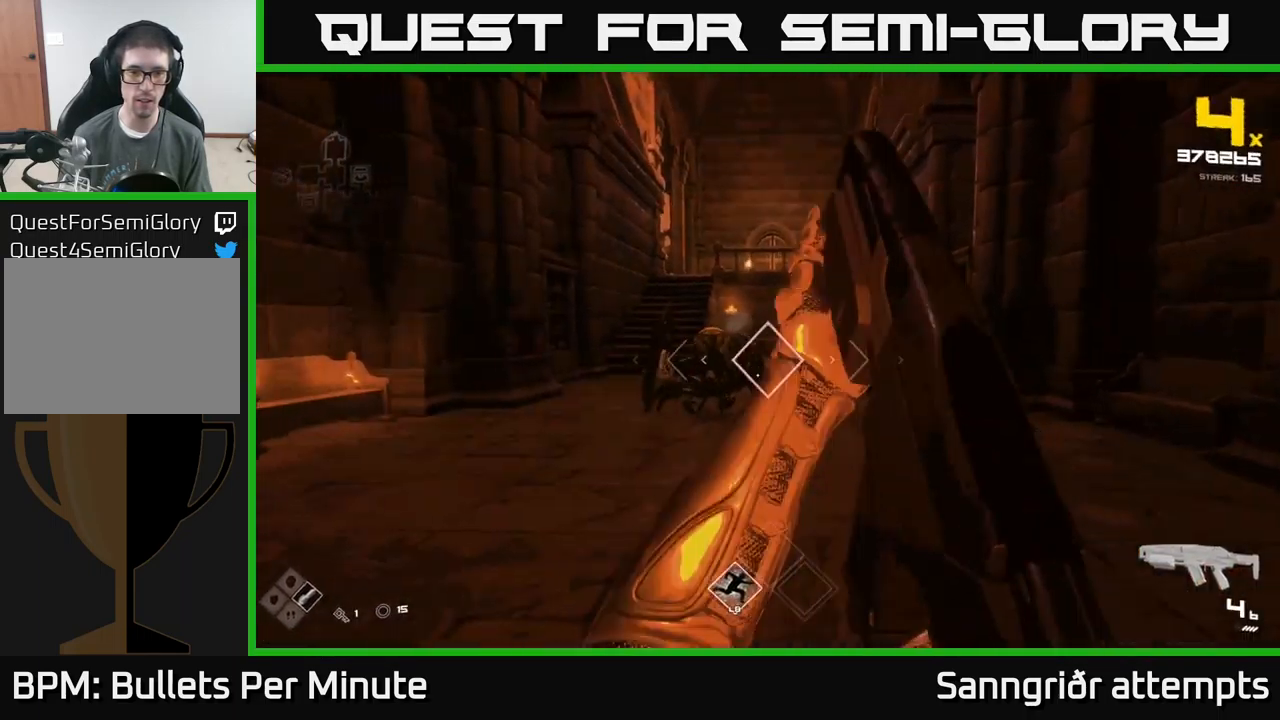
{"buttons": [], "left_stick": "down-left", "right_stick": "center", "events": [[34, "R2", "up"], [67, "left_stick", "center"], [267, "R2", "down"], [400, "R2", "up"], [417, "left_stick", "down-left"]]}
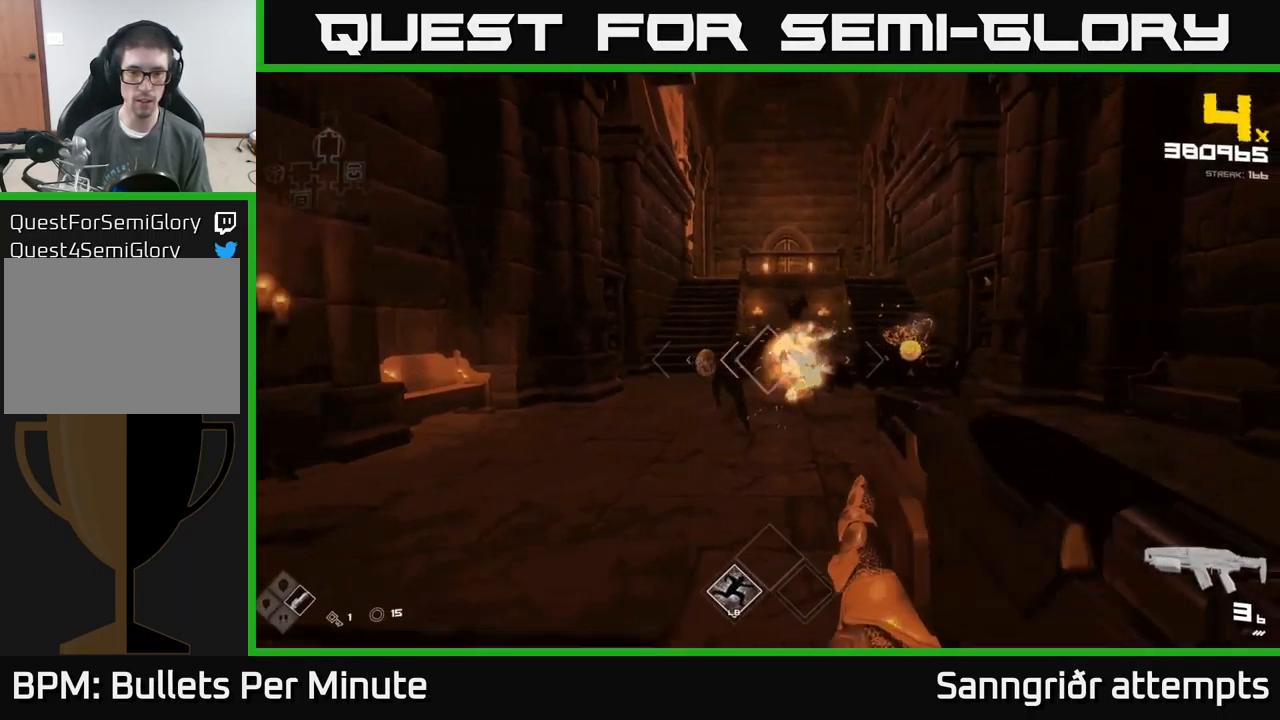
{"buttons": ["R2"], "left_stick": "up", "right_stick": "center", "events": [[50, "left_stick", "center"], [150, "R2", "down"], [250, "R2", "up"], [384, "left_stick", "up"], [450, "R2", "down"]]}
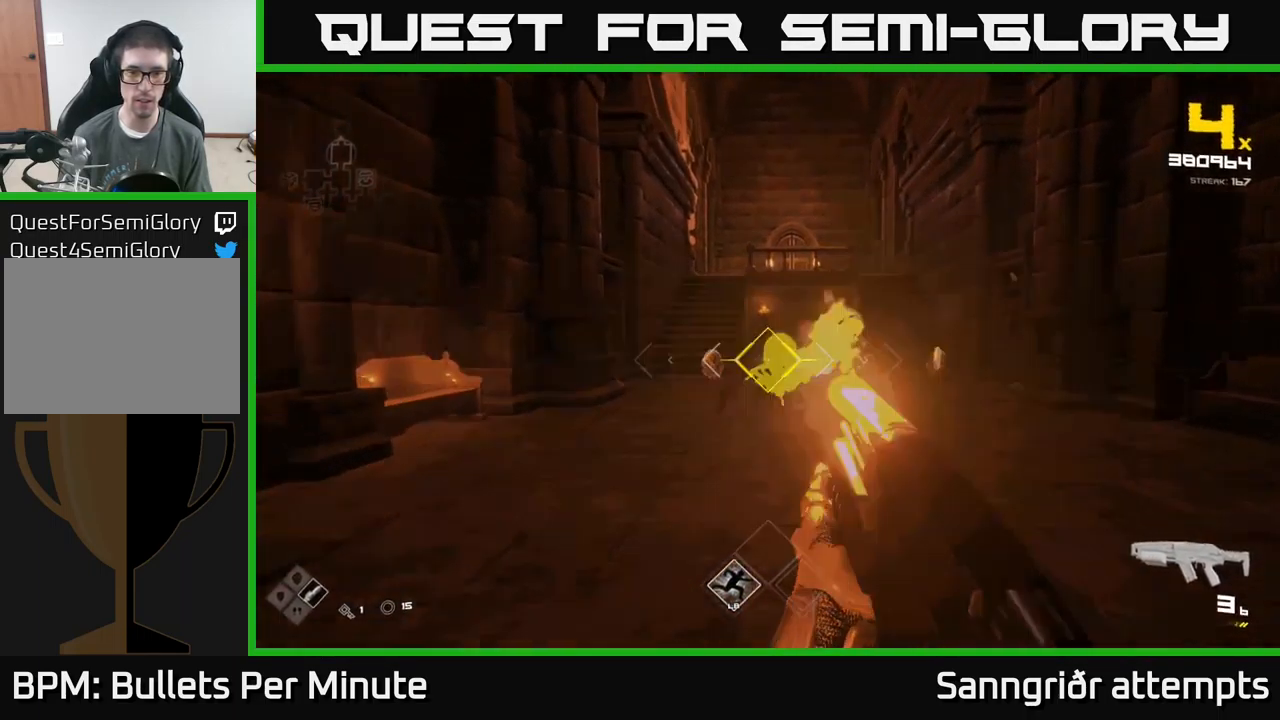
{"buttons": [], "left_stick": "center", "right_stick": "center", "events": [[100, "left_stick", "center"], [117, "R2", "up"], [217, "left_stick", "down-right"], [350, "left_stick", "right"], [366, "R1", "down"], [483, "left_stick", "center"], [500, "R1", "up"]]}
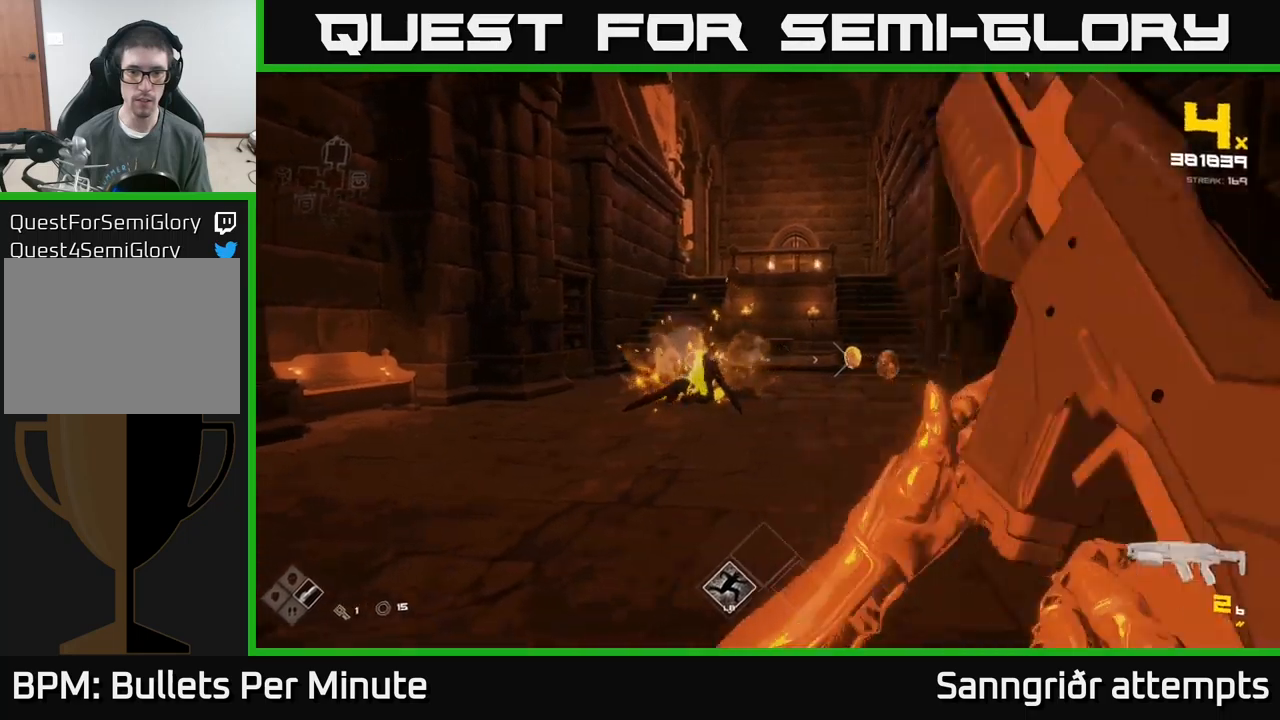
{"buttons": ["R1"], "left_stick": "up-left", "right_stick": "center", "events": [[116, "R1", "down"], [233, "R1", "up"], [466, "R1", "down"], [466, "left_stick", "up-left"]]}
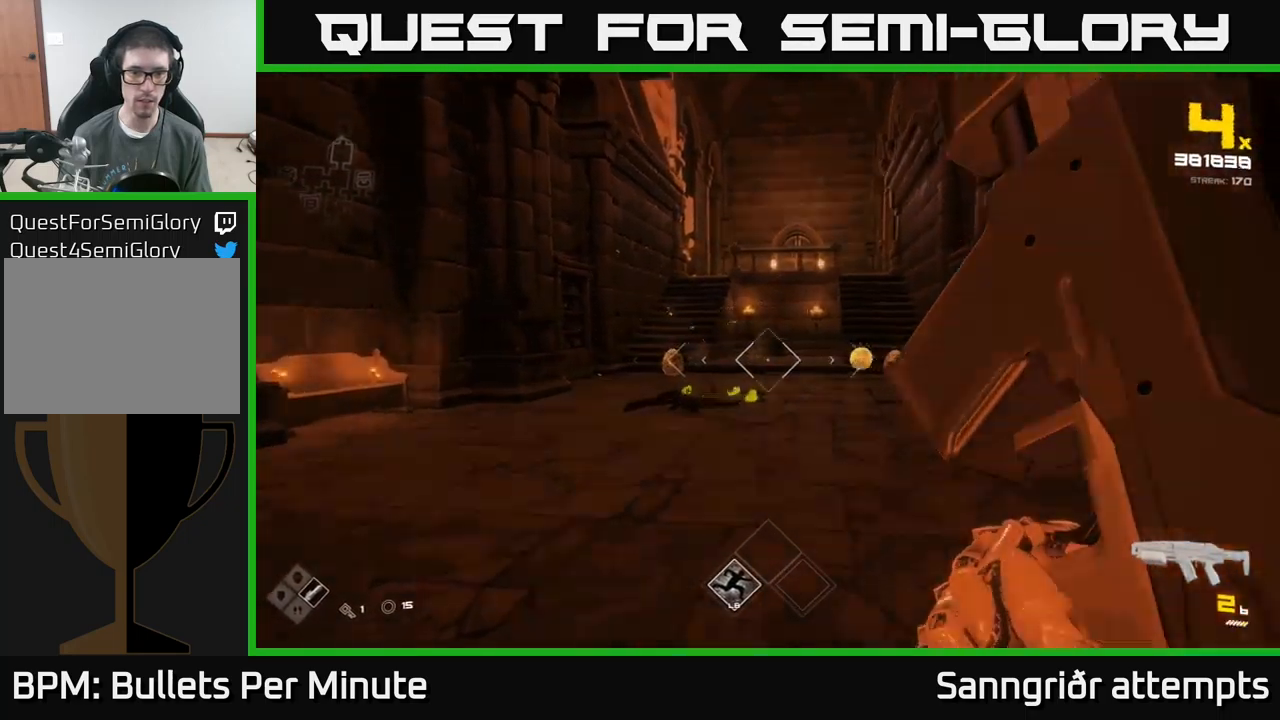
{"buttons": [], "left_stick": "center", "right_stick": "center", "events": [[83, "R1", "up"], [233, "left_stick", "center"], [316, "R2", "down"], [450, "R2", "up"]]}
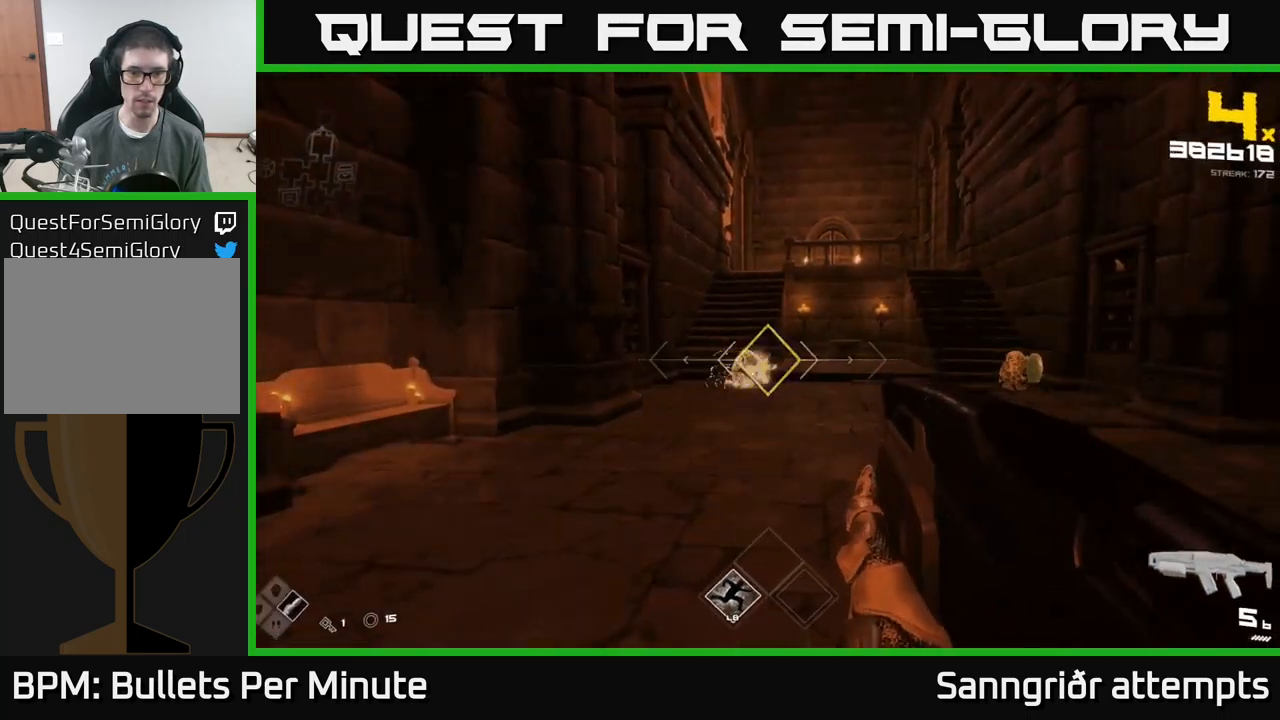
{"buttons": ["R2"], "left_stick": "center", "right_stick": "center", "events": [[150, "R2", "down"], [250, "R2", "up"], [500, "R2", "down"]]}
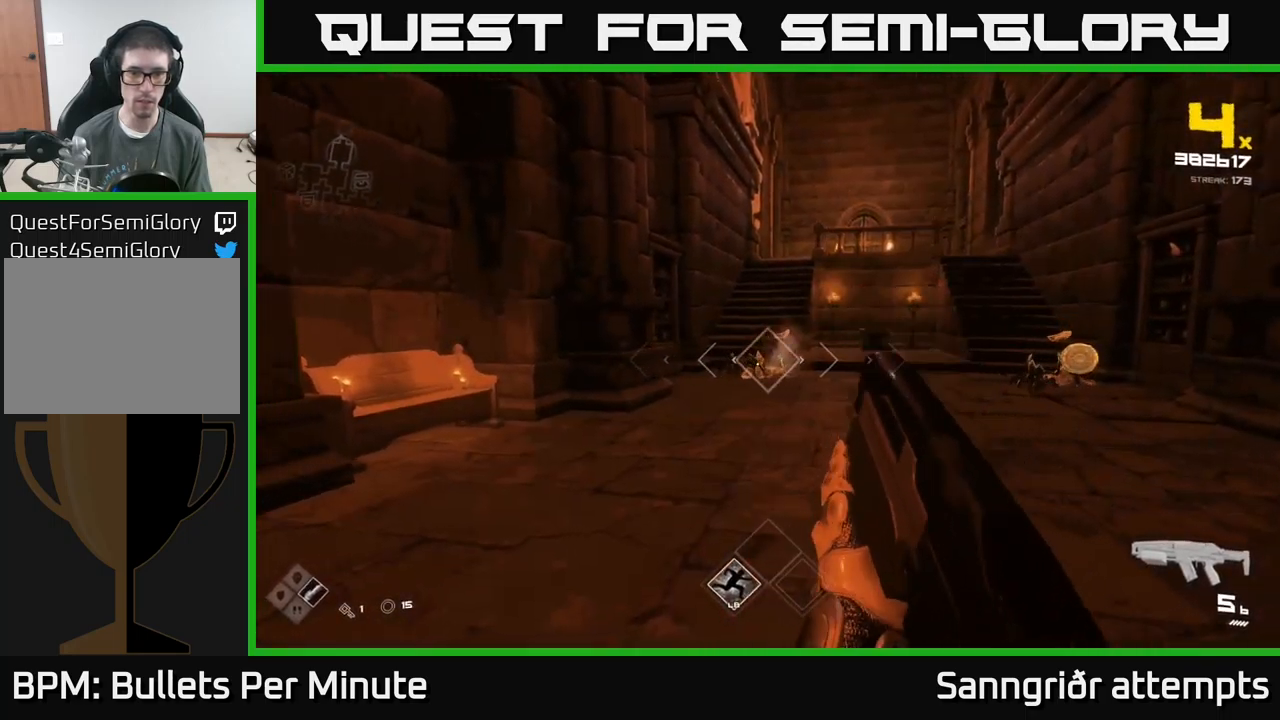
{"buttons": [], "left_stick": "center", "right_stick": "center", "events": [[116, "R2", "up"], [183, "left_stick", "right"], [266, "right_stick", "right"], [350, "R2", "down"], [350, "left_stick", "center"], [433, "right_stick", "center"], [450, "R2", "up"]]}
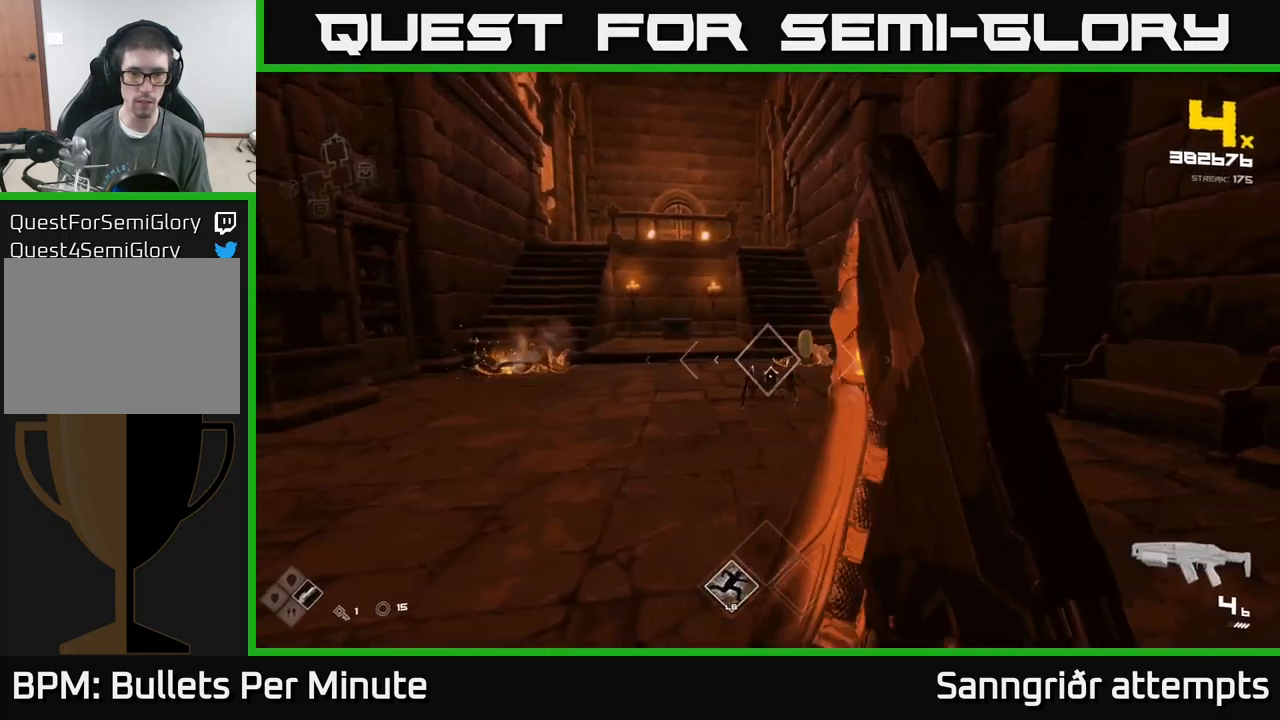
{"buttons": [], "left_stick": "center", "right_stick": "center", "events": [[200, "R2", "down"], [250, "left_stick", "down-left"], [250, "right_stick", "down-left"], [300, "left_stick", "down"], [333, "R2", "up"], [333, "right_stick", "center"], [450, "left_stick", "center"]]}
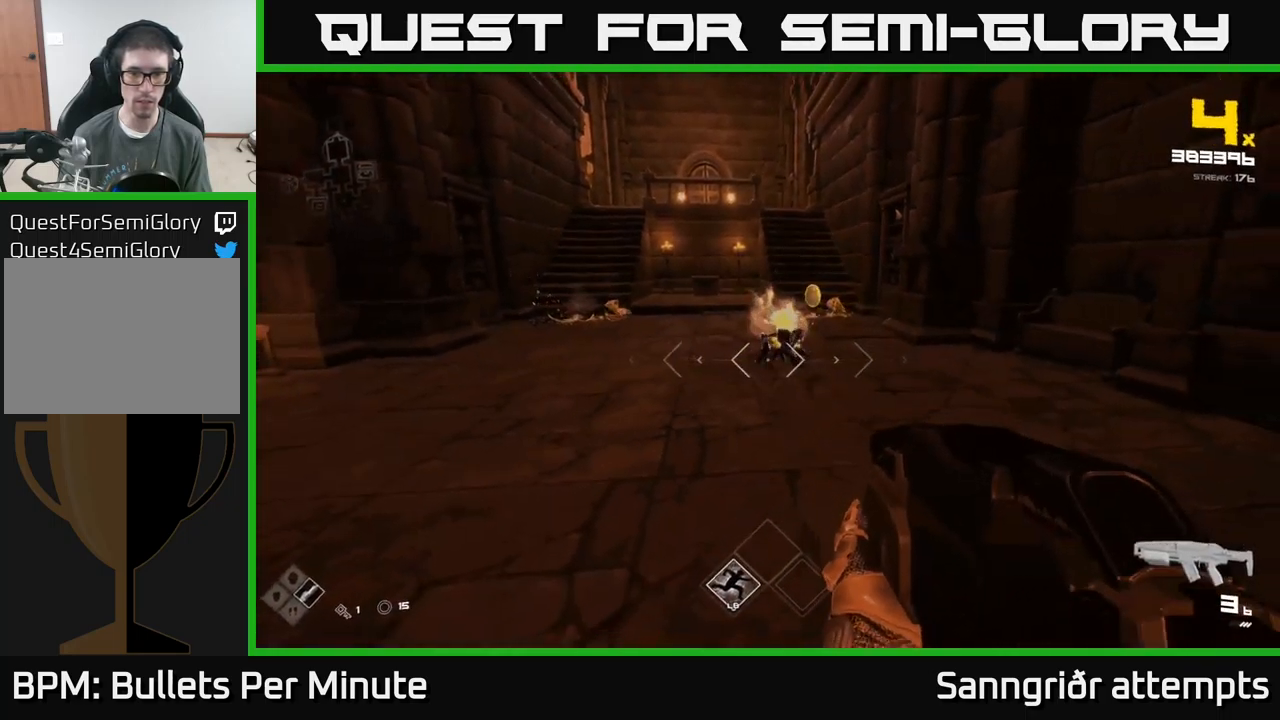
{"buttons": [], "left_stick": "center", "right_stick": "center", "events": [[133, "R1", "down"], [266, "R1", "up"], [400, "R1", "down"], [483, "R1", "up"]]}